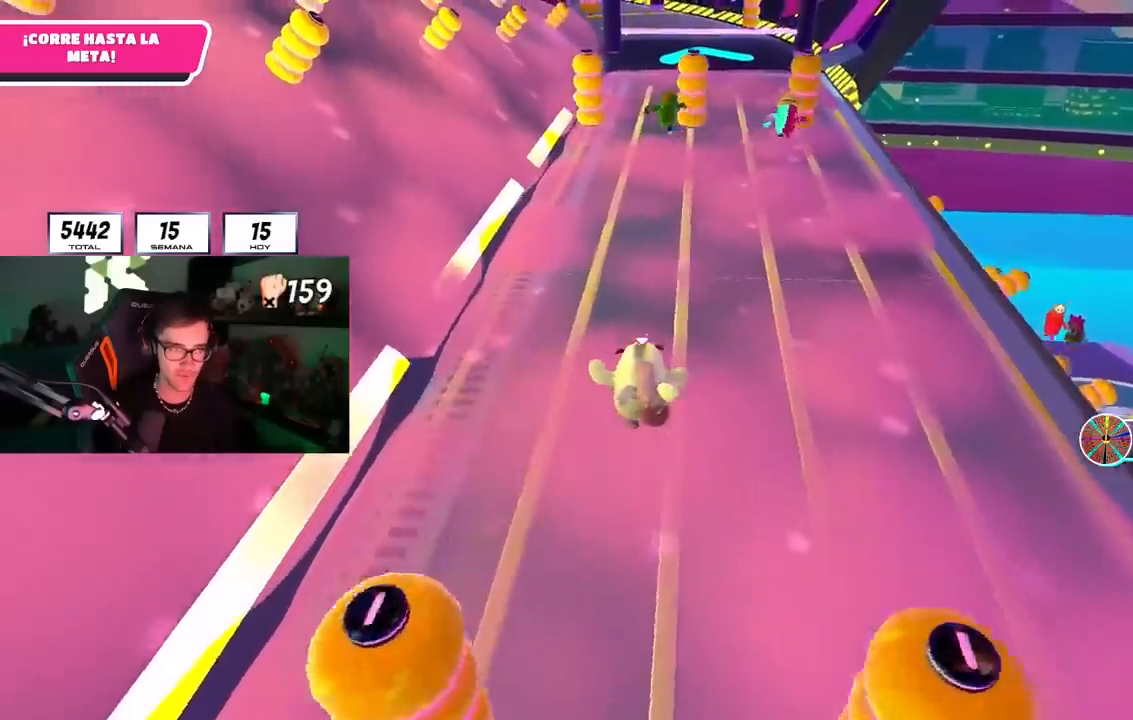
Gameplay with a controller (PlayStation layout); each line is a JSON object with the inputs held at the frame after it. "events" lists button and stick changes between this image and that frame as [ms after this image, input, new state], when the widget could be followed in between.
{"buttons": [], "left_stick": "up", "right_stick": "center", "events": [[300, "right_stick", "up"], [417, "right_stick", "center"]]}
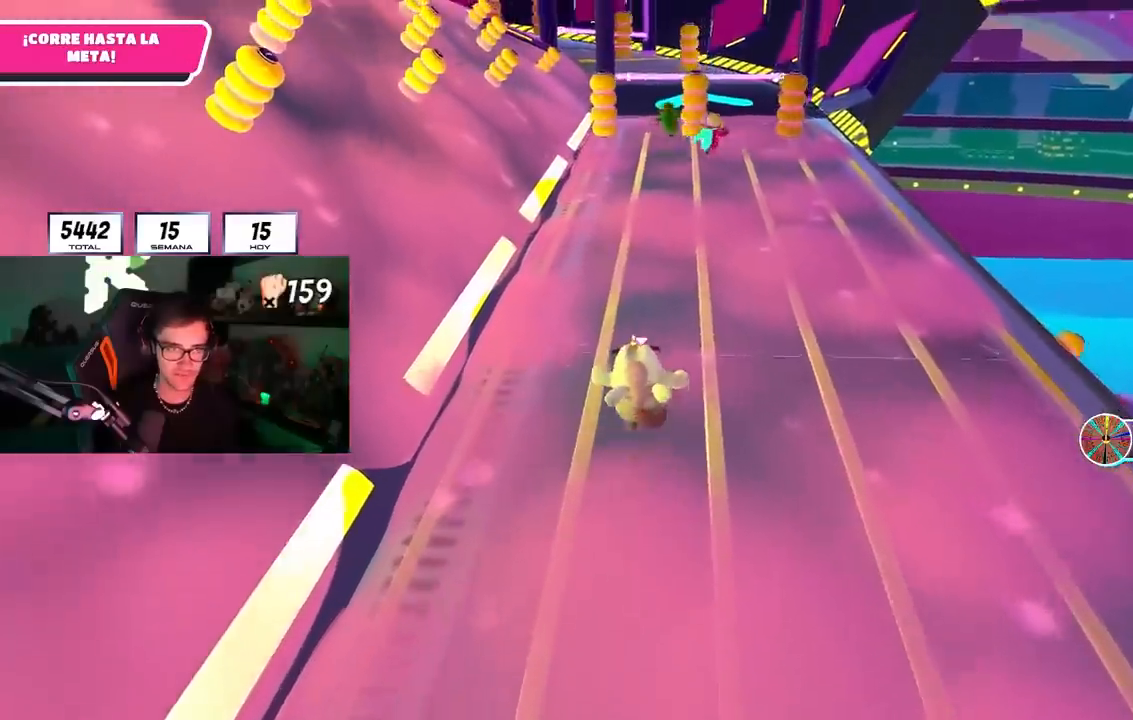
{"buttons": [], "left_stick": "up", "right_stick": "center", "events": []}
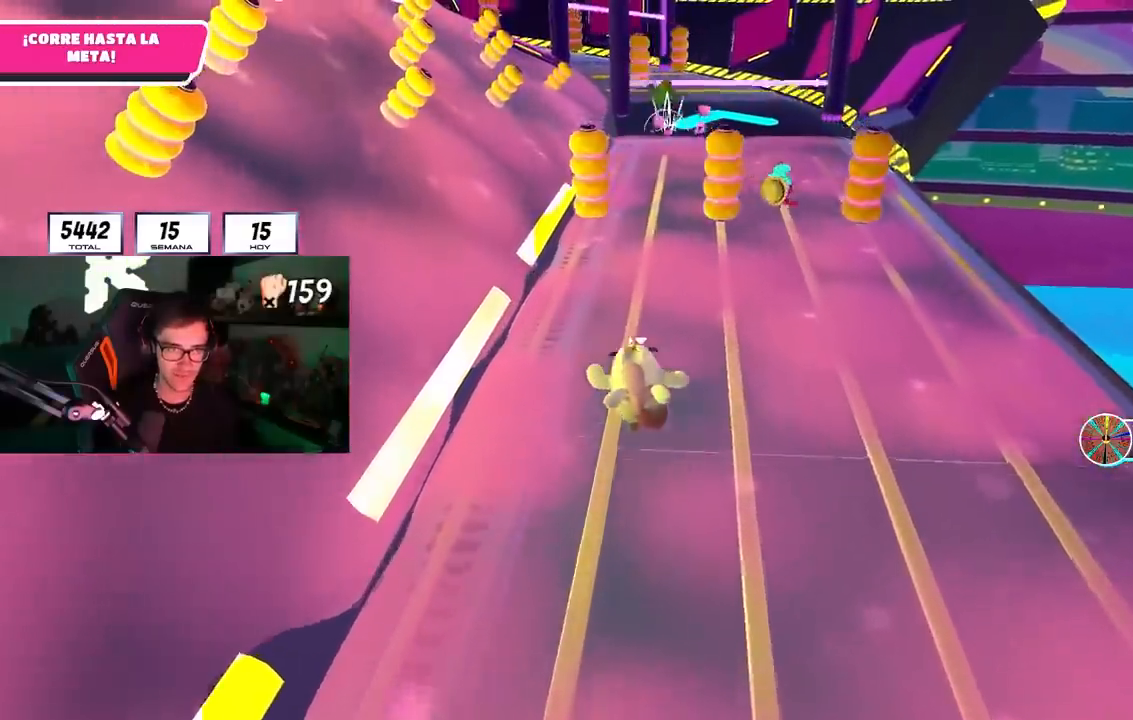
{"buttons": ["L3"], "left_stick": "up-left", "right_stick": "center", "events": [[300, "SQUARE", "down"], [400, "SQUARE", "up"], [483, "L3", "down"], [483, "left_stick", "up-left"]]}
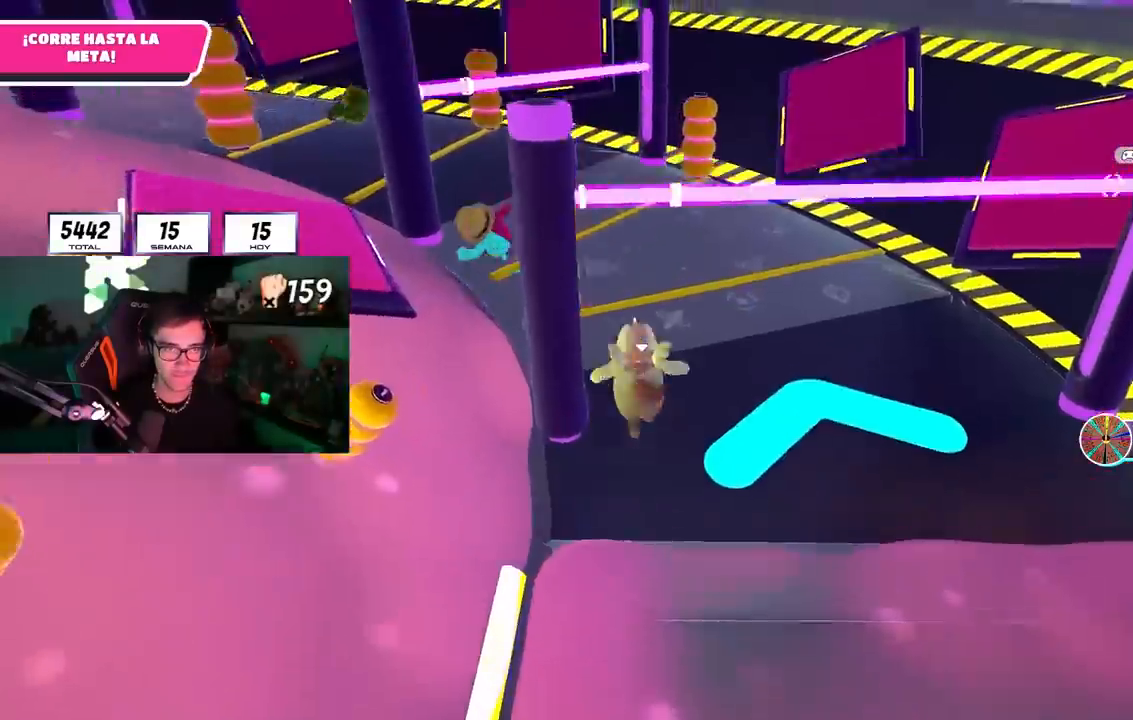
{"buttons": [], "left_stick": "up", "right_stick": "down-left", "events": [[83, "right_stick", "up-left"], [183, "L3", "up"], [267, "left_stick", "up"], [383, "right_stick", "down-left"]]}
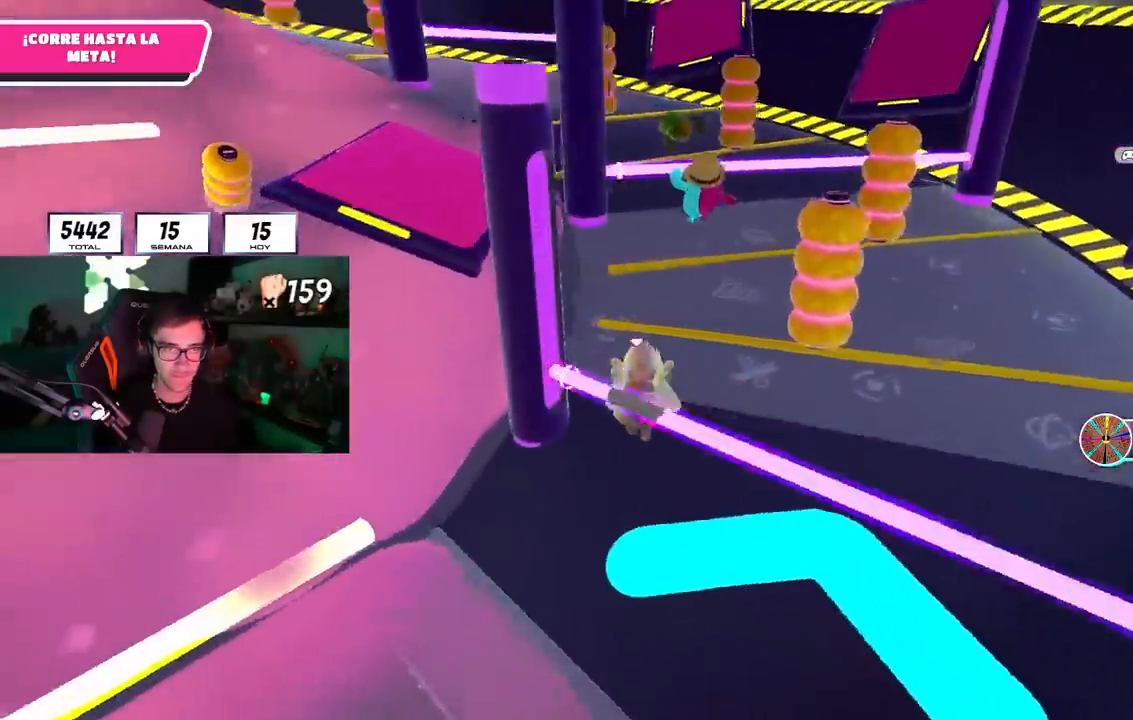
{"buttons": [], "left_stick": "up", "right_stick": "center", "events": [[83, "right_stick", "center"], [267, "right_stick", "down-left"], [383, "right_stick", "center"]]}
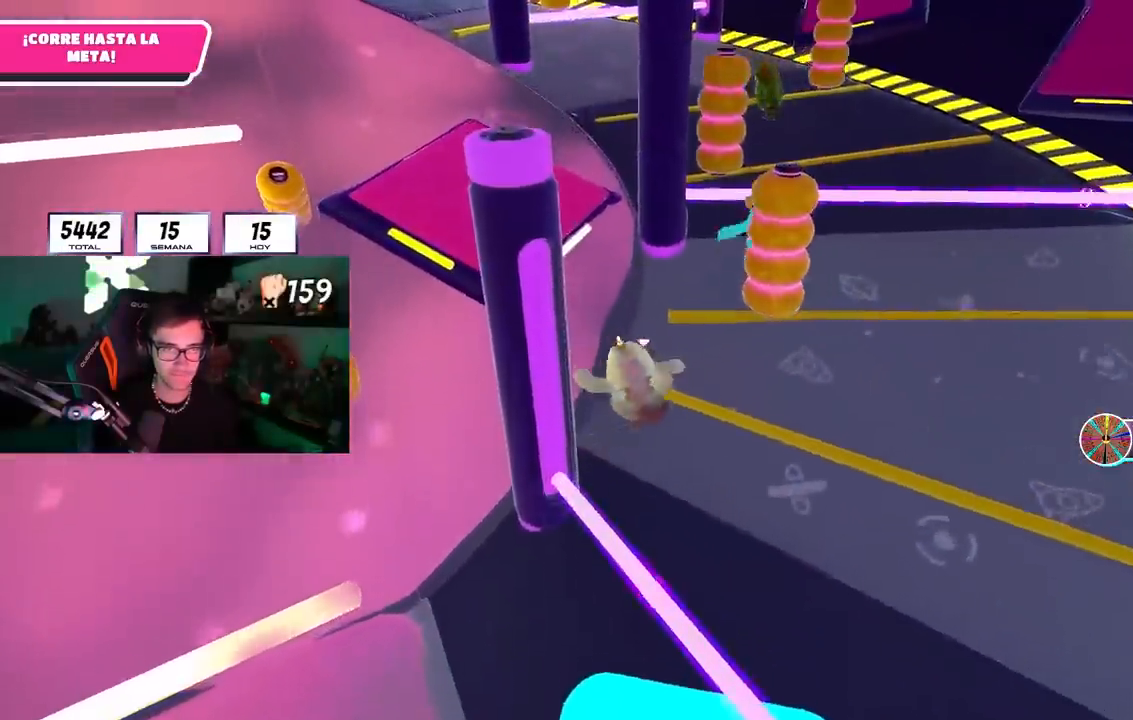
{"buttons": [], "left_stick": "up", "right_stick": "center", "events": [[117, "L1", "down"], [183, "L1", "up"], [267, "L1", "down"], [333, "L1", "up"]]}
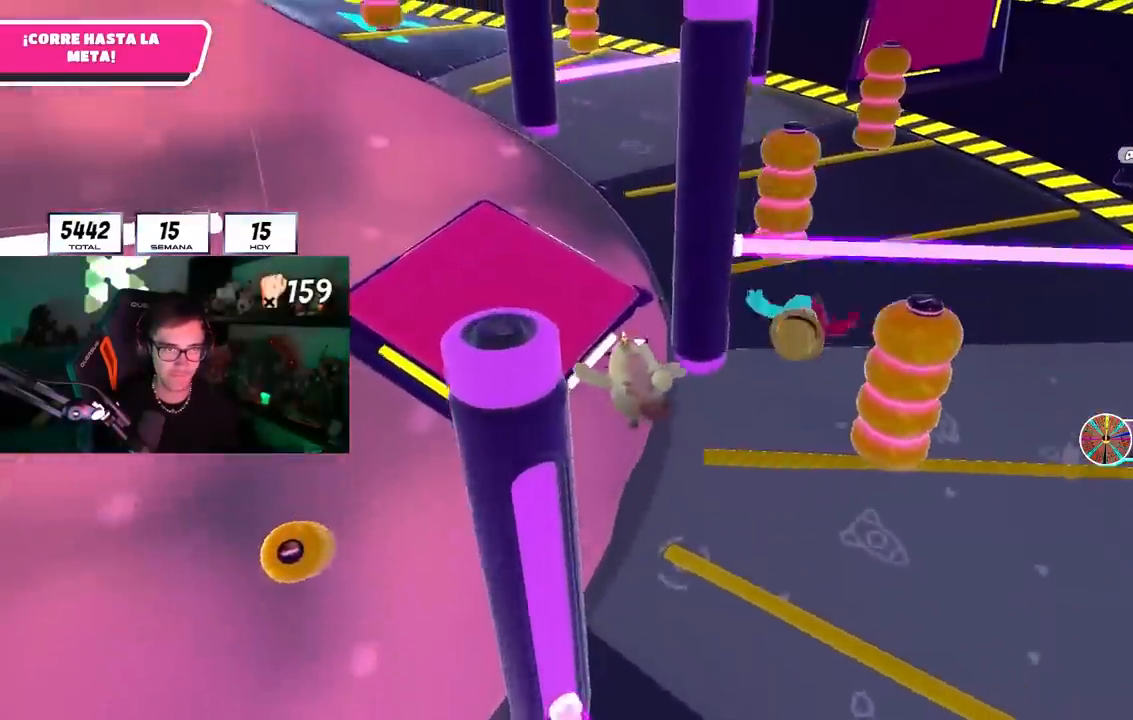
{"buttons": [], "left_stick": "up", "right_stick": "center", "events": [[167, "CROSS", "down"], [367, "CROSS", "up"]]}
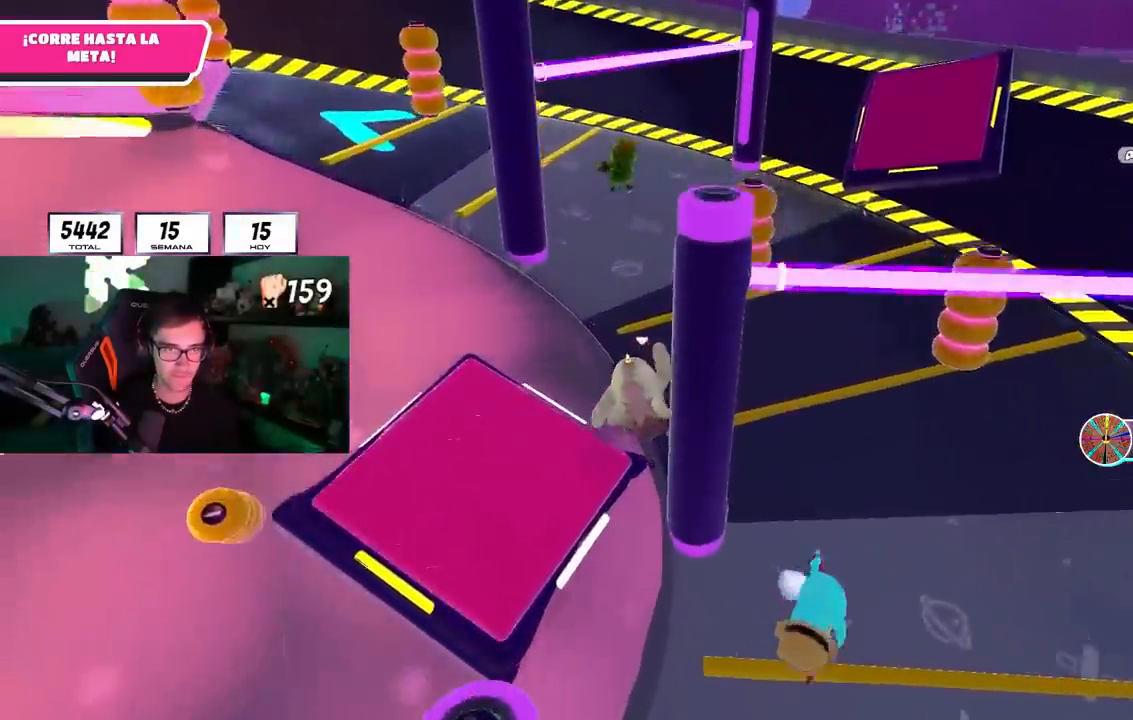
{"buttons": [], "left_stick": "up-left", "right_stick": "left", "events": [[67, "left_stick", "up-right"], [317, "left_stick", "up"], [433, "left_stick", "up-left"], [467, "right_stick", "left"]]}
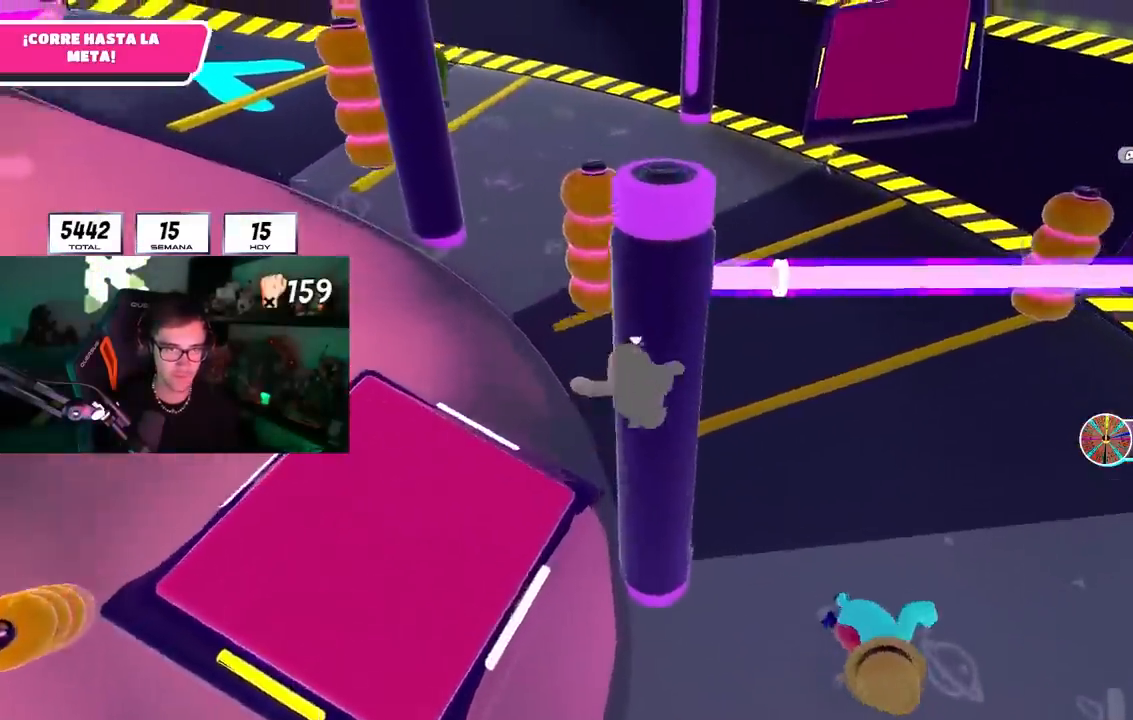
{"buttons": [], "left_stick": "up-left", "right_stick": "left", "events": [[133, "right_stick", "center"], [250, "right_stick", "left"], [400, "right_stick", "center"], [483, "right_stick", "left"]]}
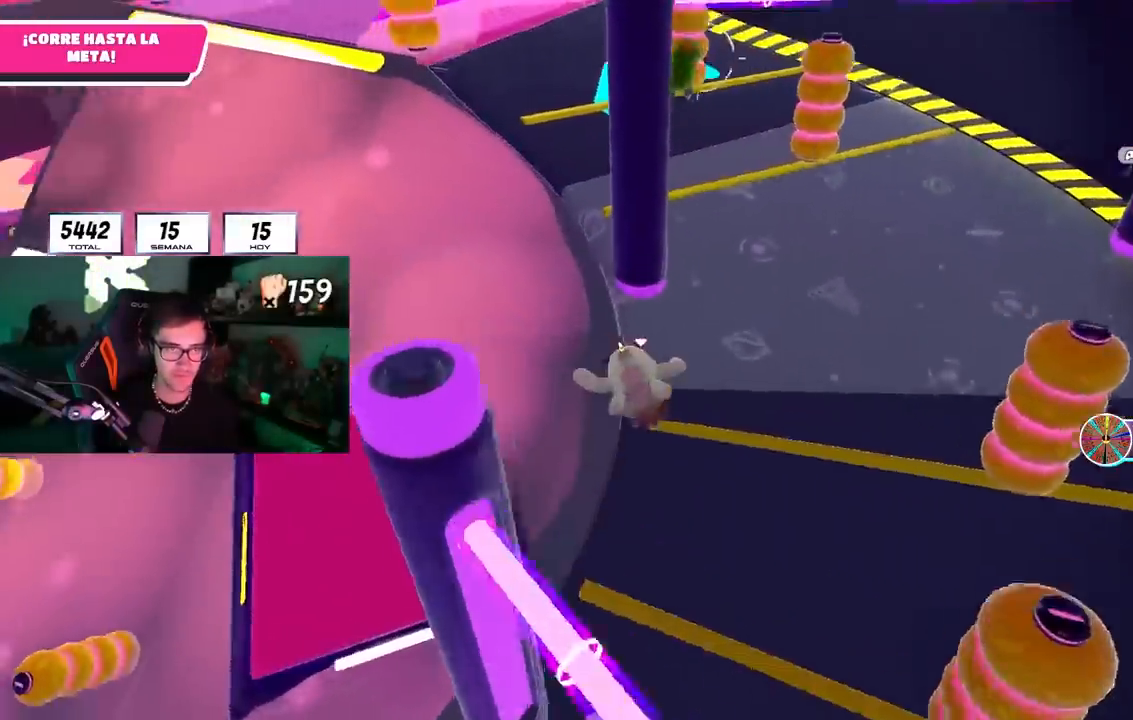
{"buttons": [], "left_stick": "up", "right_stick": "center", "events": [[117, "right_stick", "center"], [150, "left_stick", "up"]]}
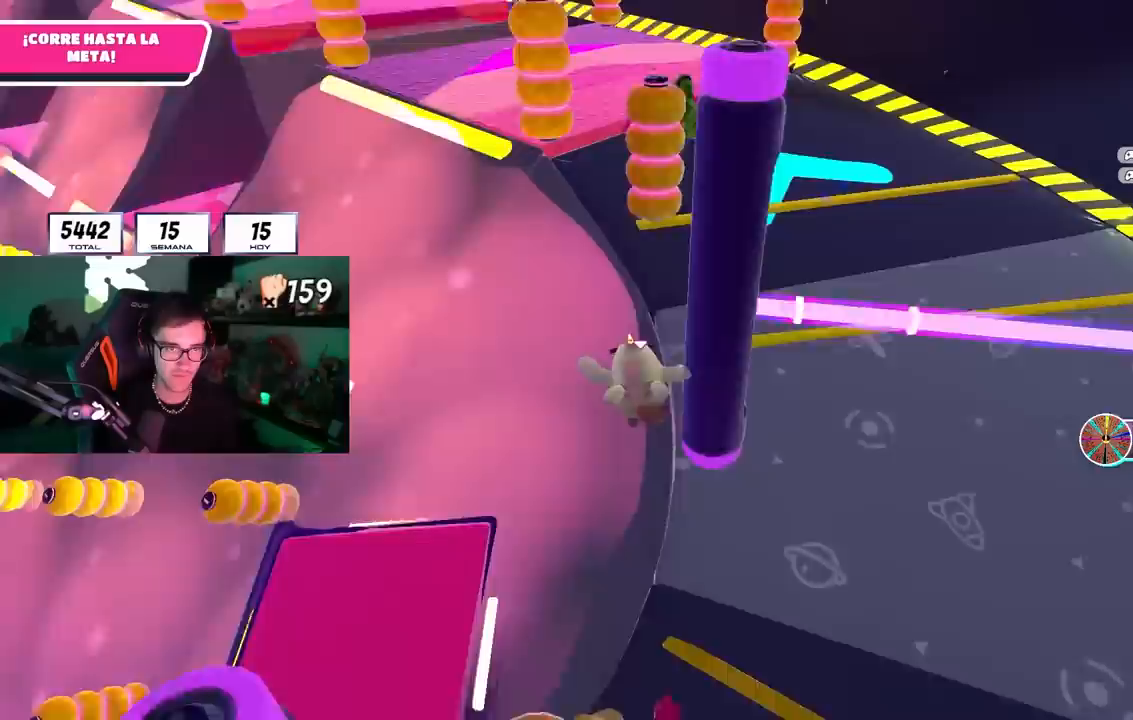
{"buttons": [], "left_stick": "up", "right_stick": "up-left", "events": [[250, "CROSS", "down"], [383, "CROSS", "up"], [500, "right_stick", "up-left"]]}
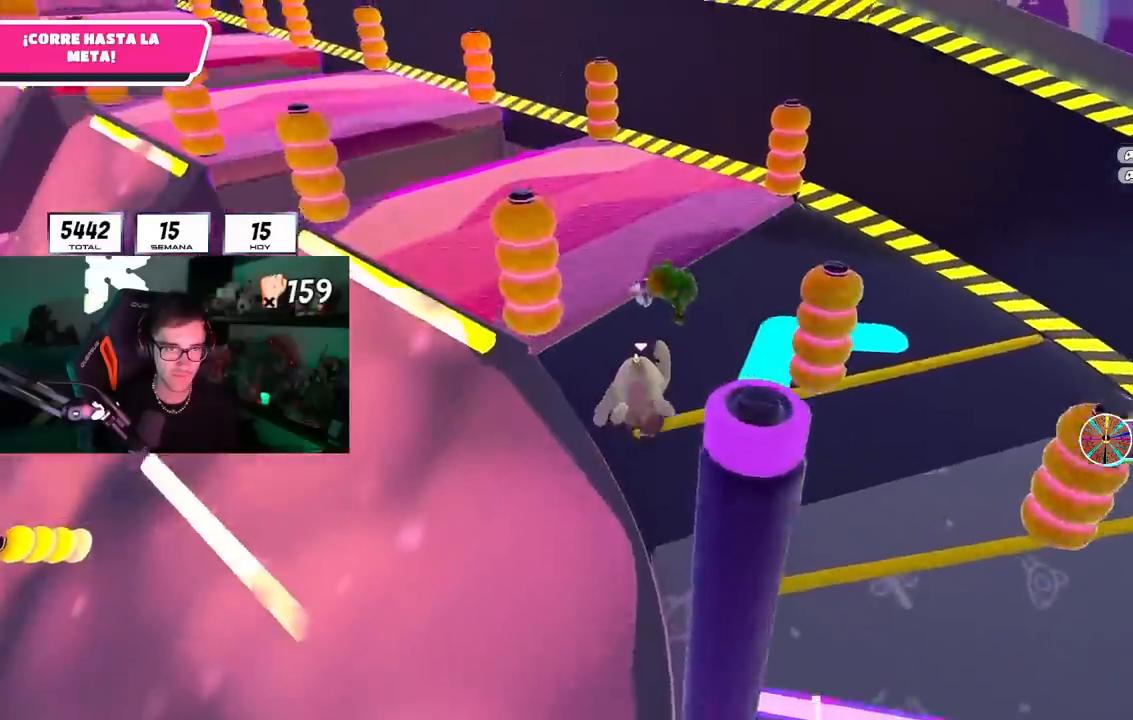
{"buttons": [], "left_stick": "up", "right_stick": "center", "events": [[467, "right_stick", "center"]]}
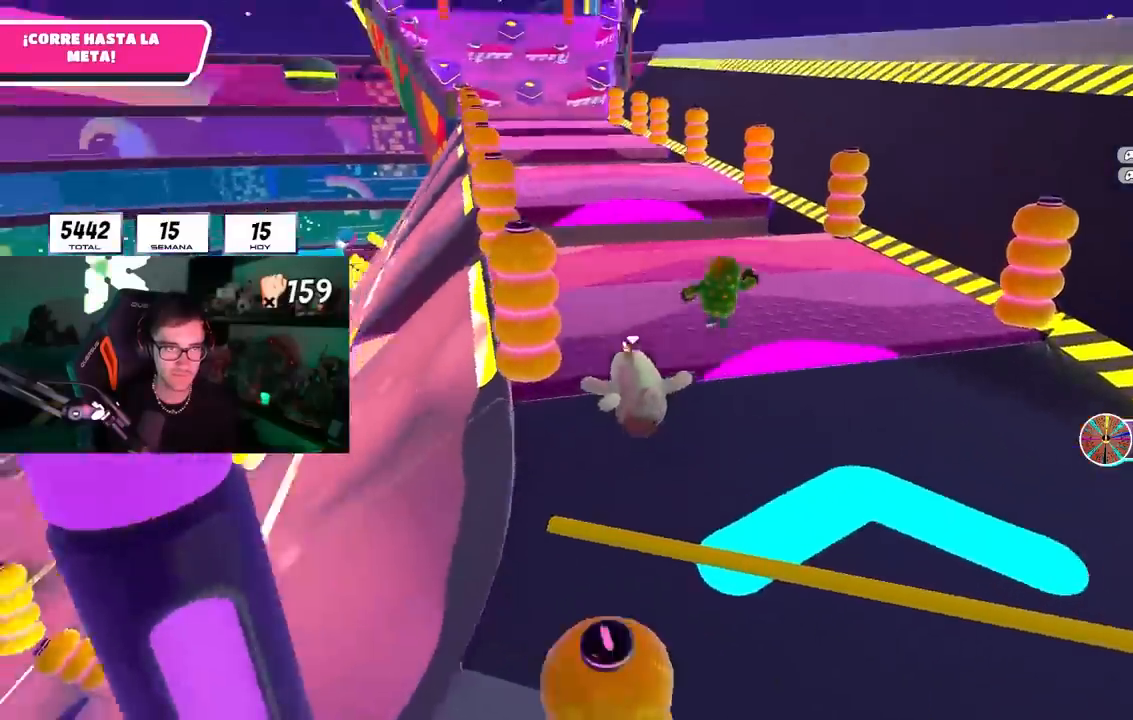
{"buttons": ["L2"], "left_stick": "up", "right_stick": "left", "events": [[433, "L2", "down"], [483, "right_stick", "left"]]}
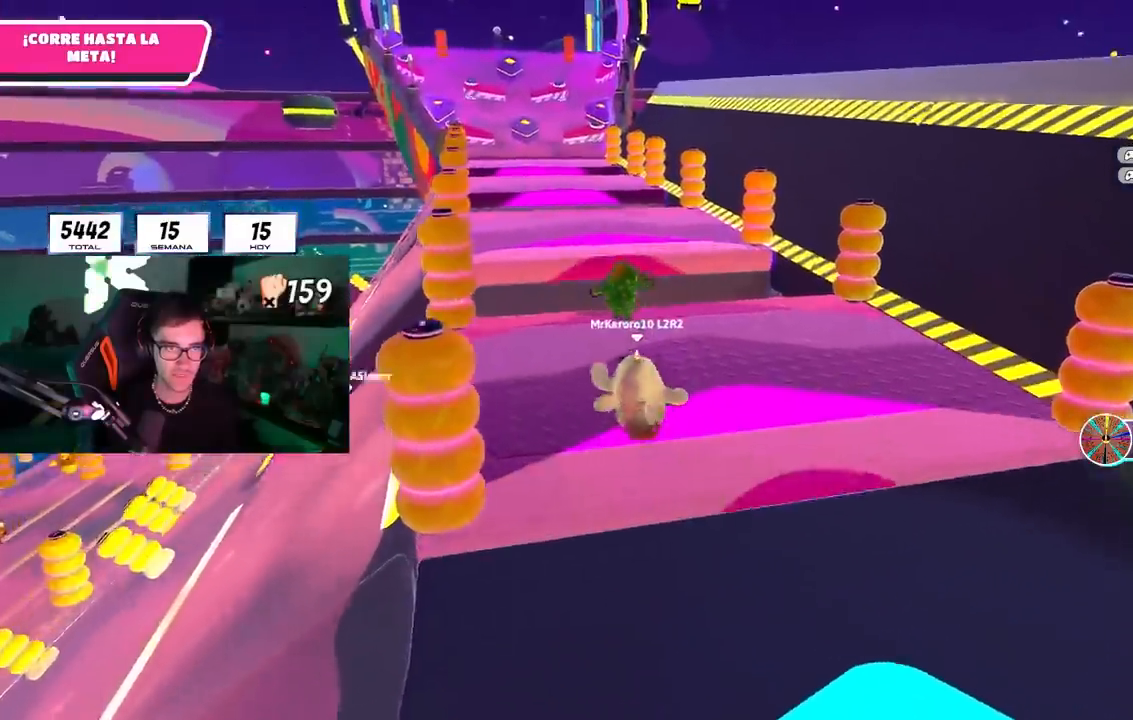
{"buttons": [], "left_stick": "up", "right_stick": "center", "events": [[33, "right_stick", "down-left"], [100, "L2", "up"], [150, "right_stick", "center"]]}
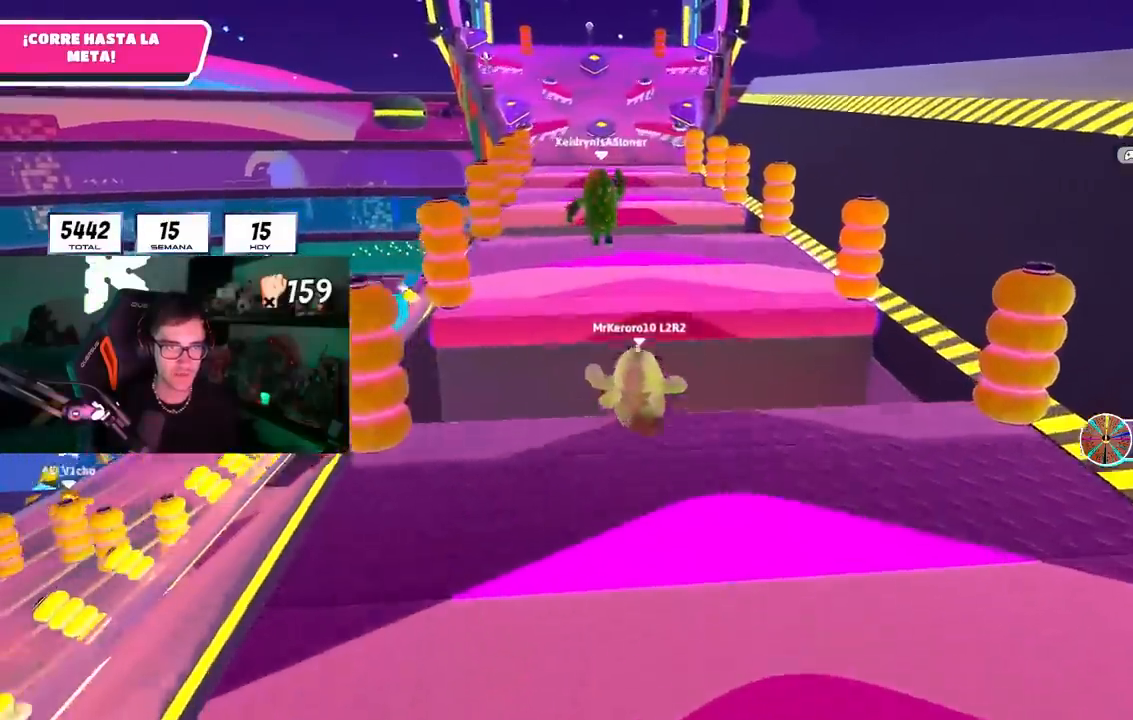
{"buttons": [], "left_stick": "up", "right_stick": "center", "events": [[50, "CROSS", "down"], [350, "CROSS", "up"]]}
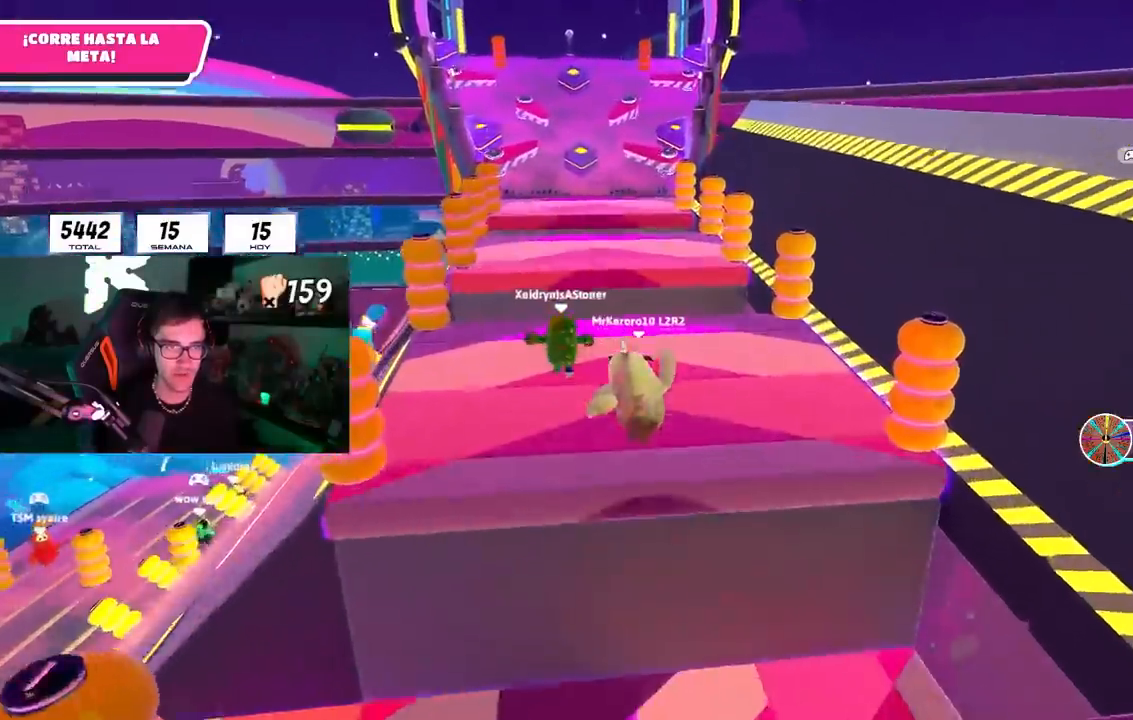
{"buttons": [], "left_stick": "up", "right_stick": "center", "events": [[67, "right_stick", "down-left"], [200, "right_stick", "center"]]}
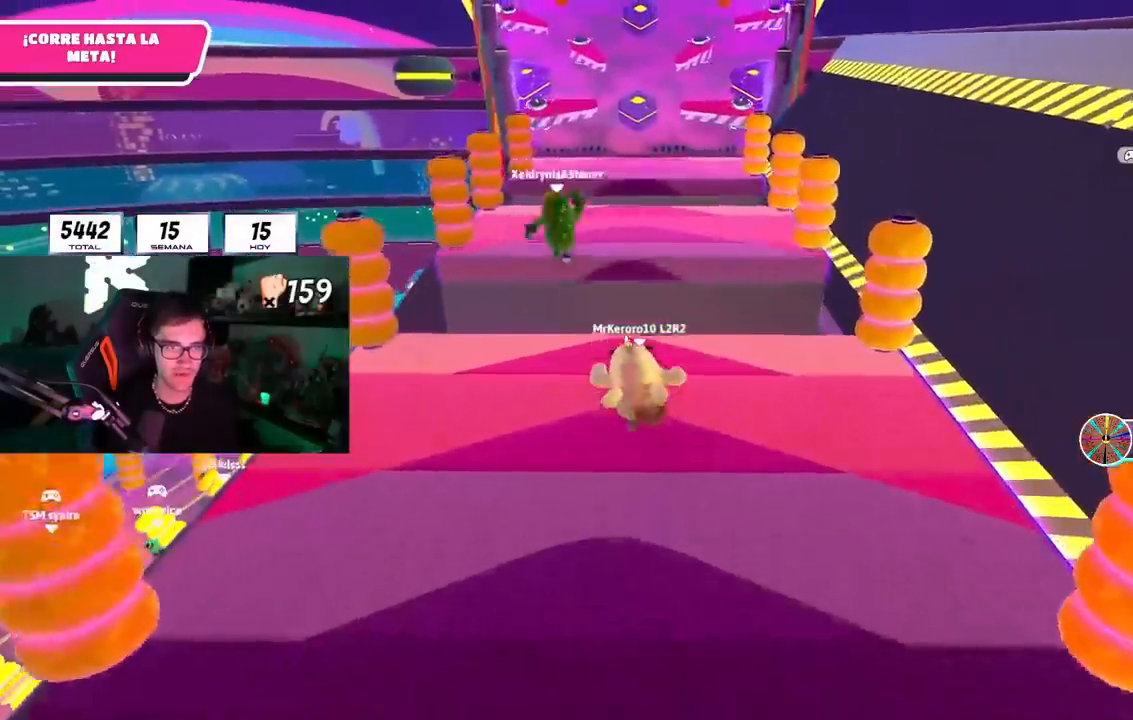
{"buttons": ["CROSS"], "left_stick": "up", "right_stick": "center", "events": [[250, "CROSS", "down"]]}
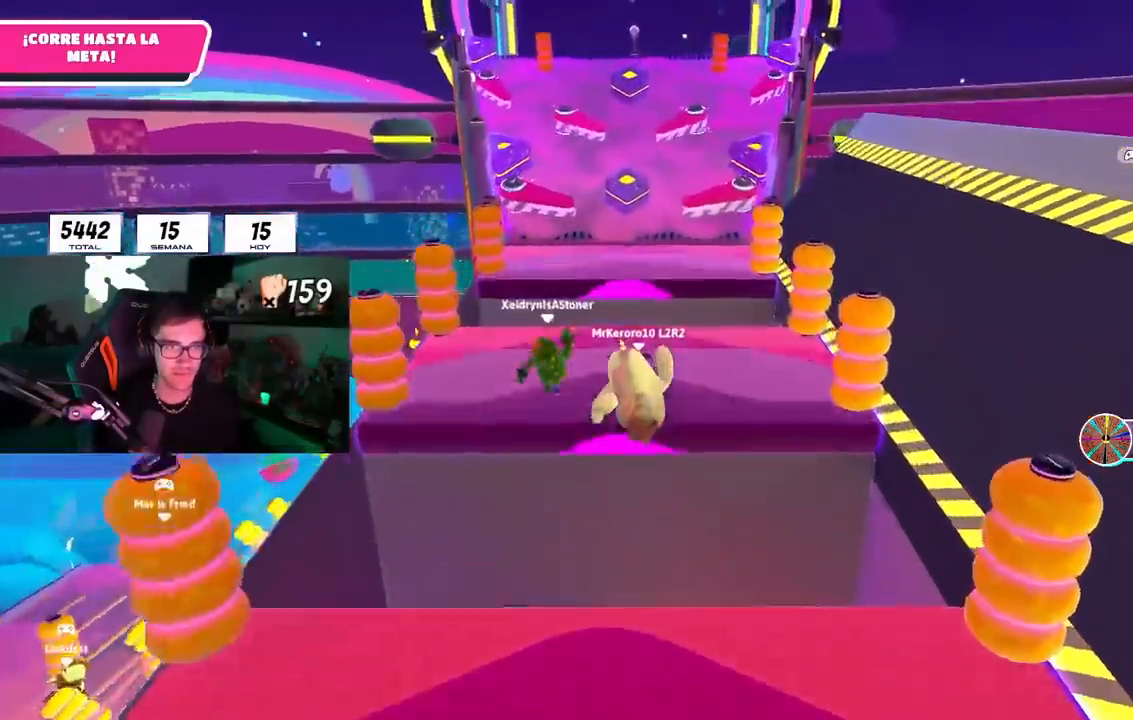
{"buttons": [], "left_stick": "up", "right_stick": "center", "events": [[83, "CROSS", "up"], [350, "right_stick", "down-left"], [417, "right_stick", "center"]]}